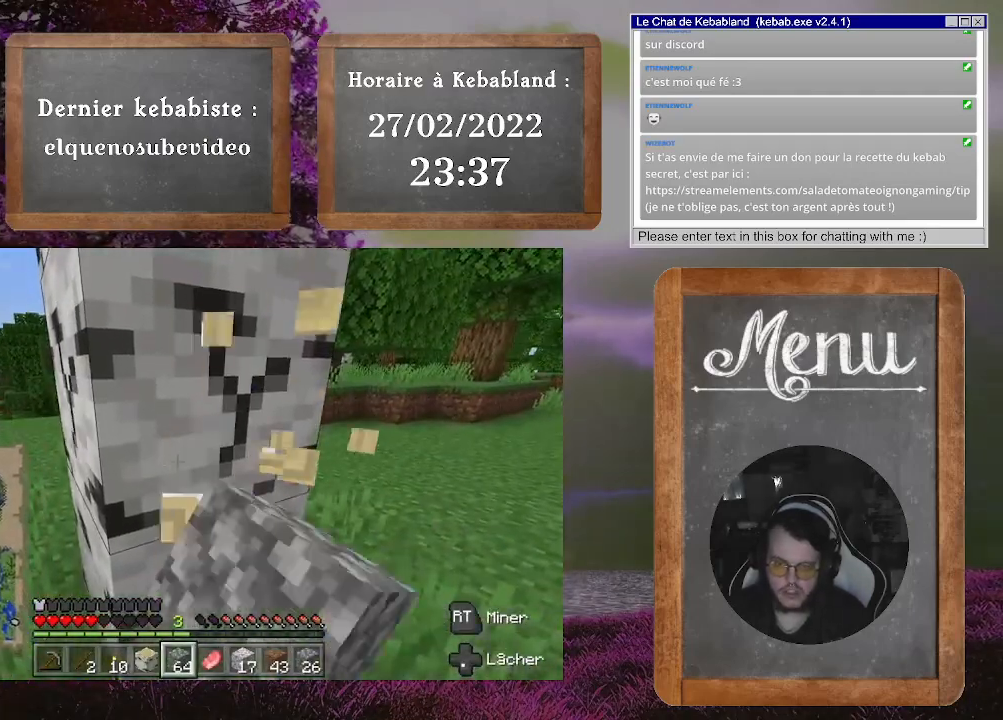
Gameplay with a controller (Xbox layout); each line is a JSON object with the inputs held at the frame after it. "events" lists button and stick changes between this image and that frame as [ms after this image, input, new state], when the widget could be followed in between. Not read: L3.
{"buttons": ["R2"], "left_stick": "center", "right_stick": "center", "events": []}
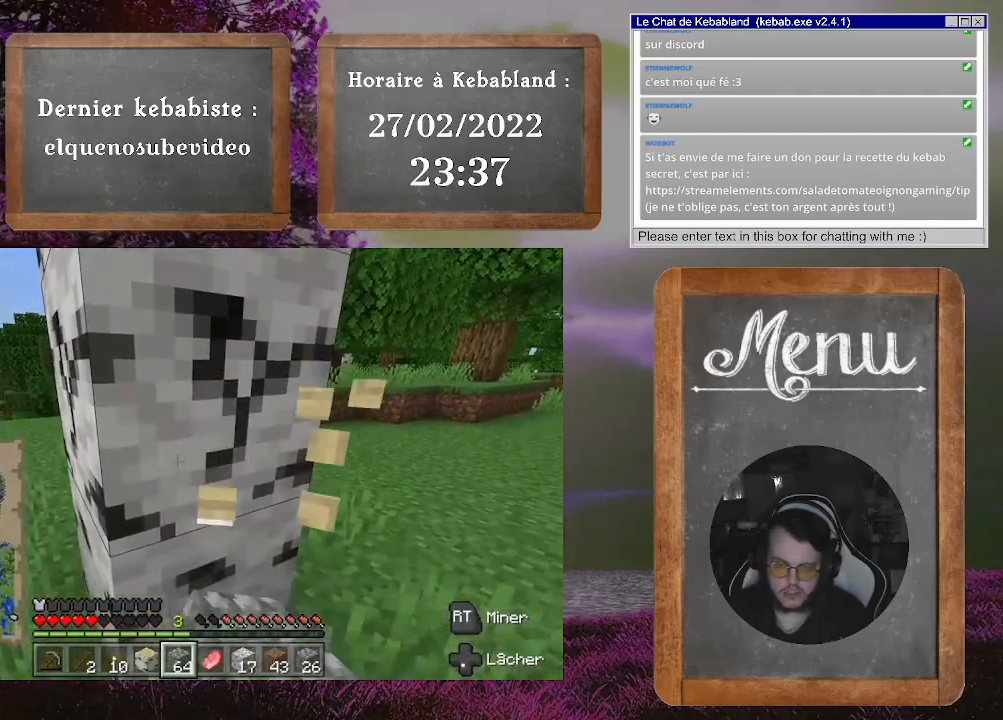
{"buttons": ["R2"], "left_stick": "center", "right_stick": "center", "events": []}
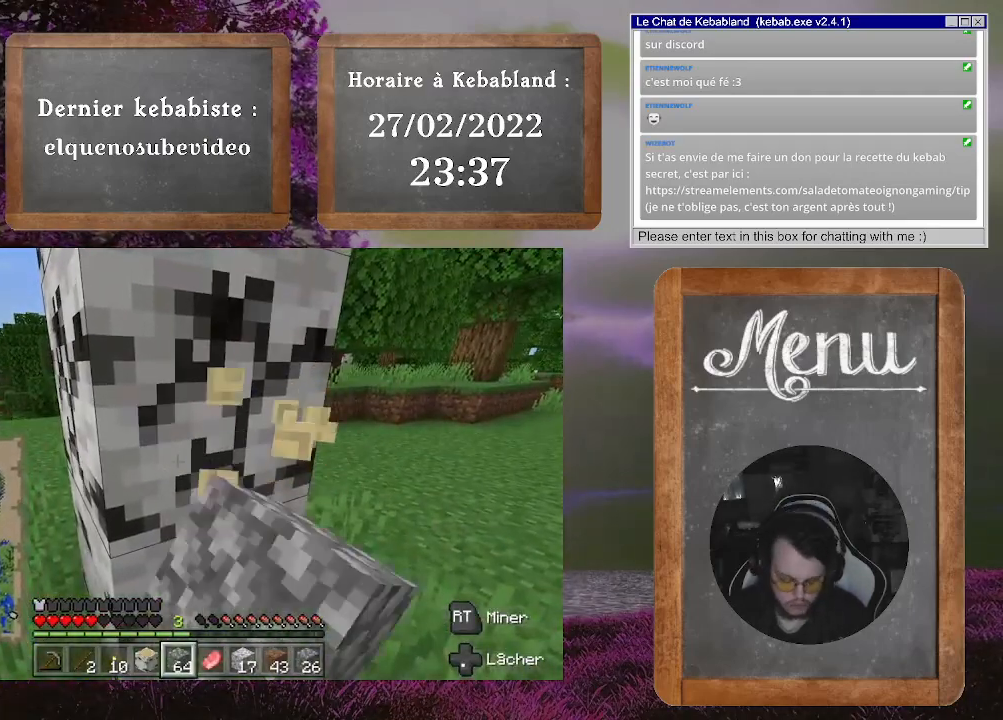
{"buttons": ["R2"], "left_stick": "center", "right_stick": "center", "events": []}
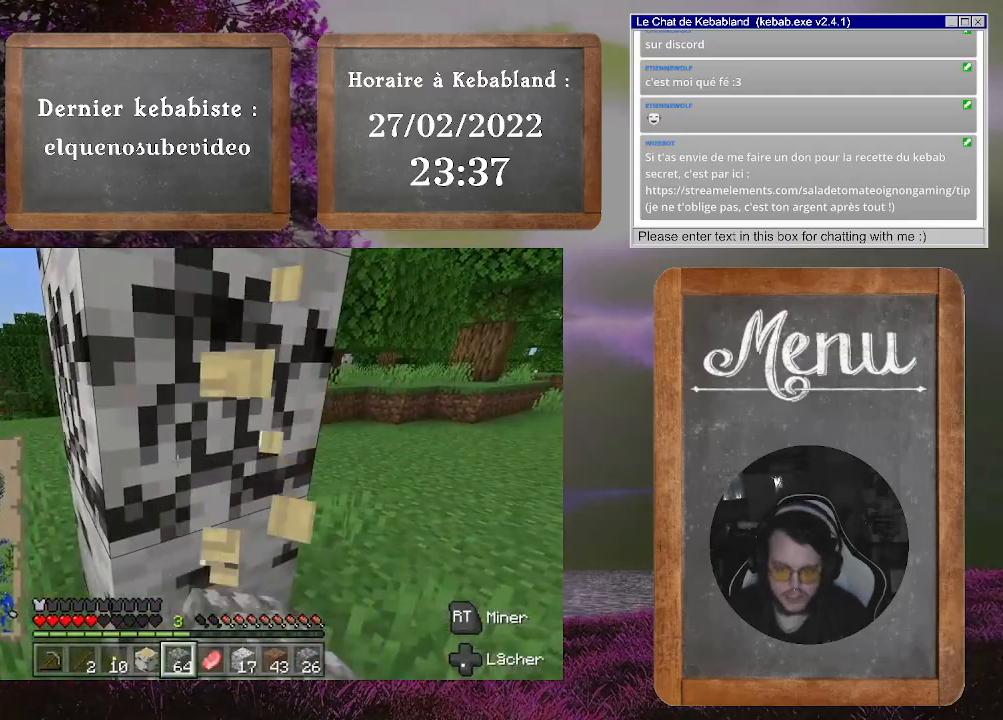
{"buttons": ["R2"], "left_stick": "center", "right_stick": "center", "events": []}
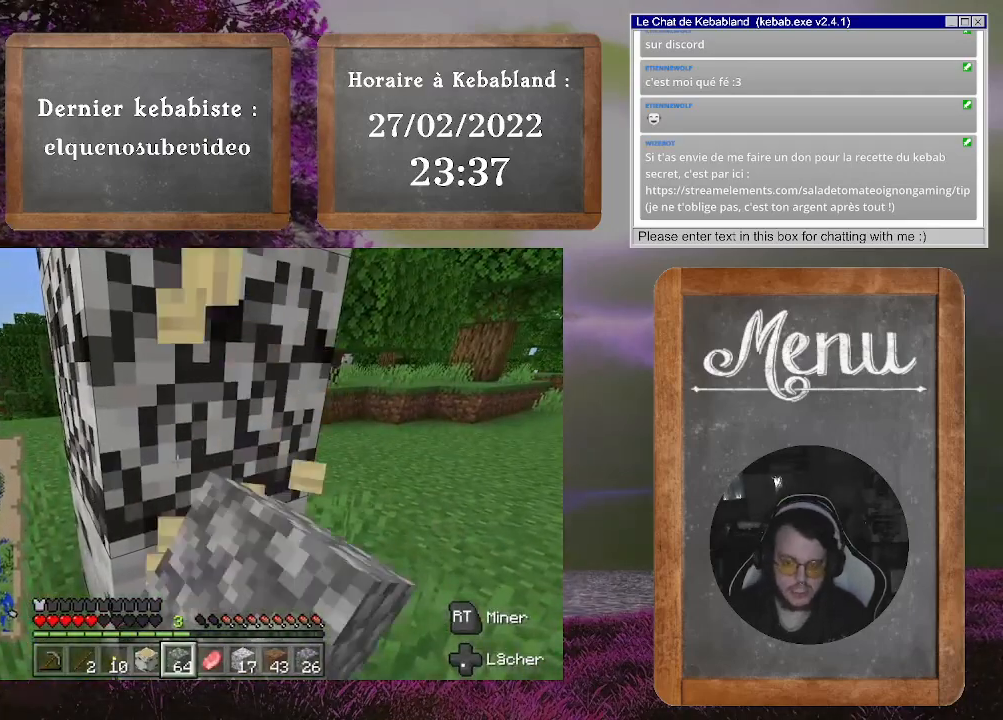
{"buttons": ["R2"], "left_stick": "center", "right_stick": "center", "events": []}
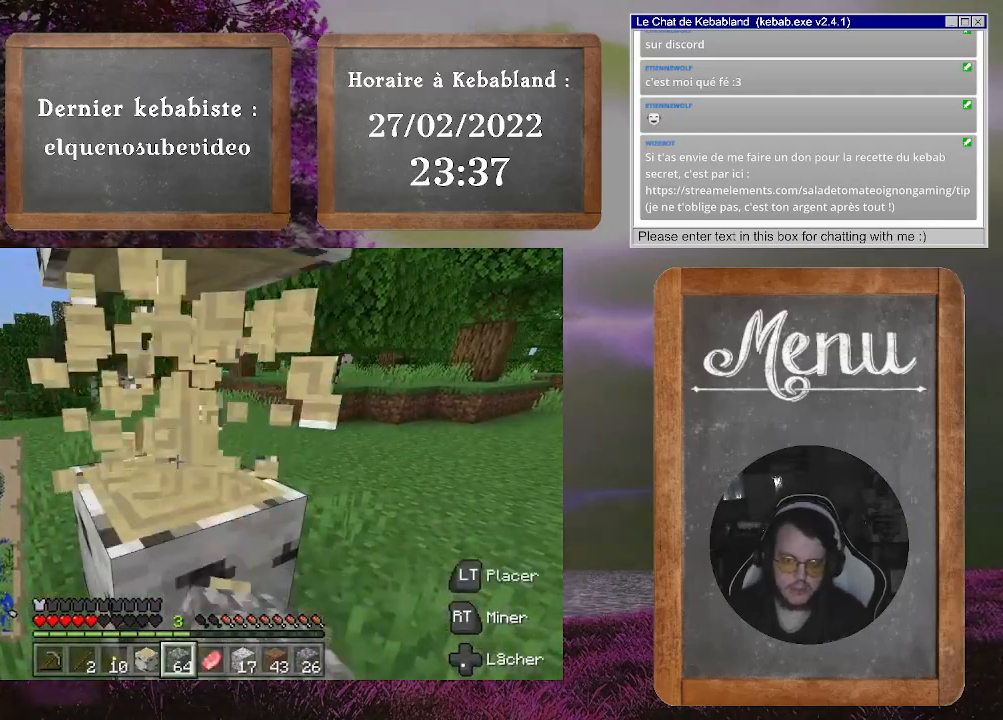
{"buttons": ["R2"], "left_stick": "center", "right_stick": "center", "events": [[200, "right_stick", "down"], [467, "right_stick", "center"]]}
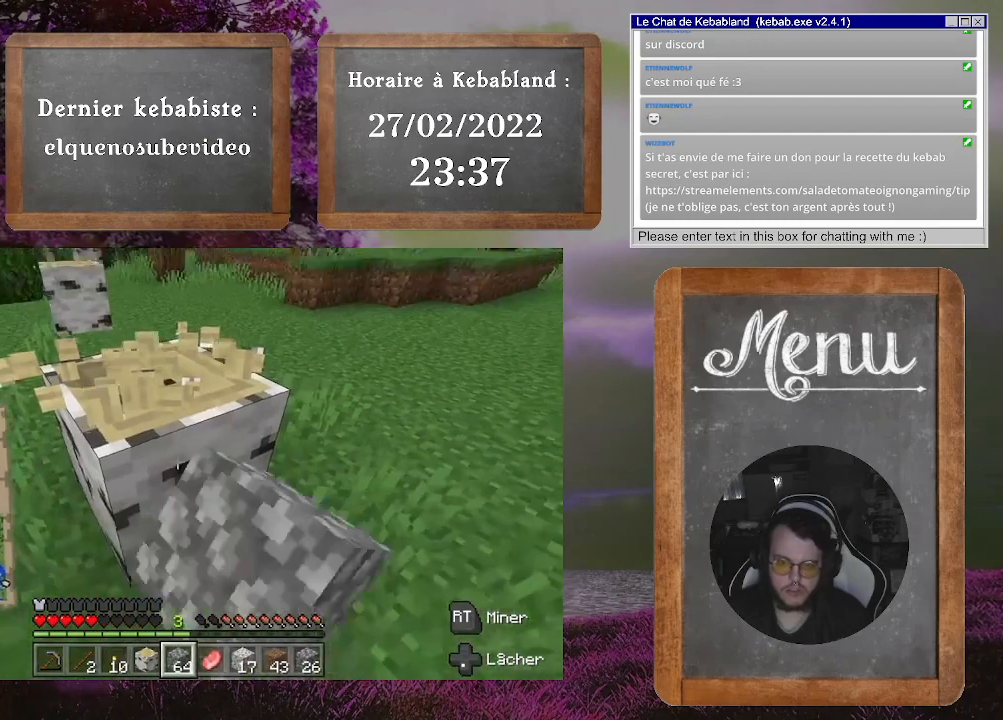
{"buttons": ["R2"], "left_stick": "center", "right_stick": "center", "events": []}
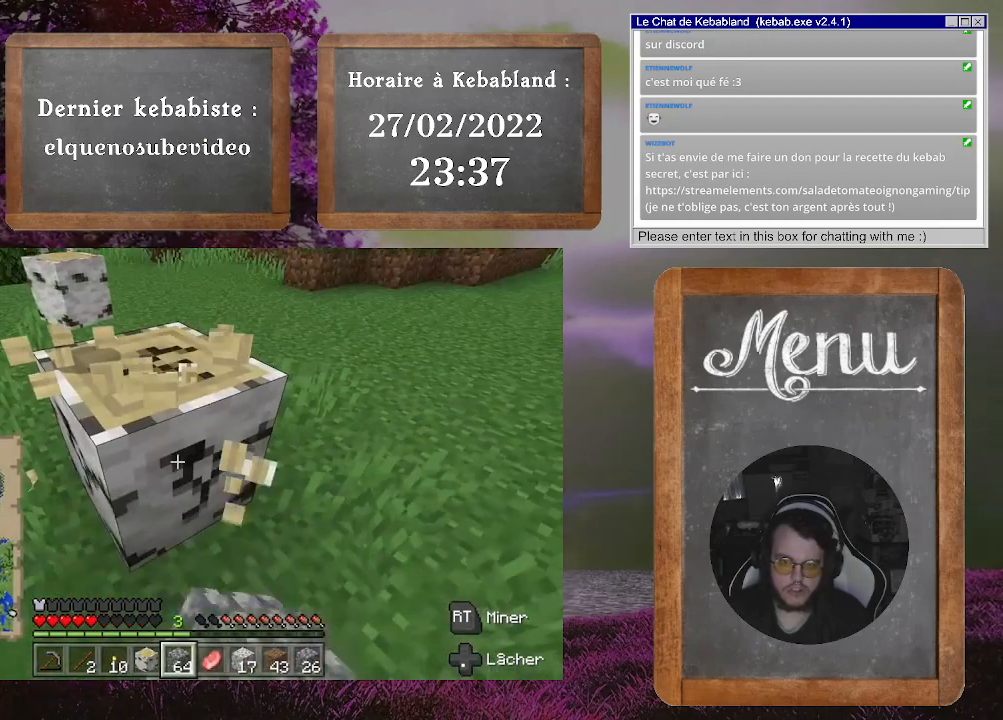
{"buttons": ["R2"], "left_stick": "center", "right_stick": "center", "events": []}
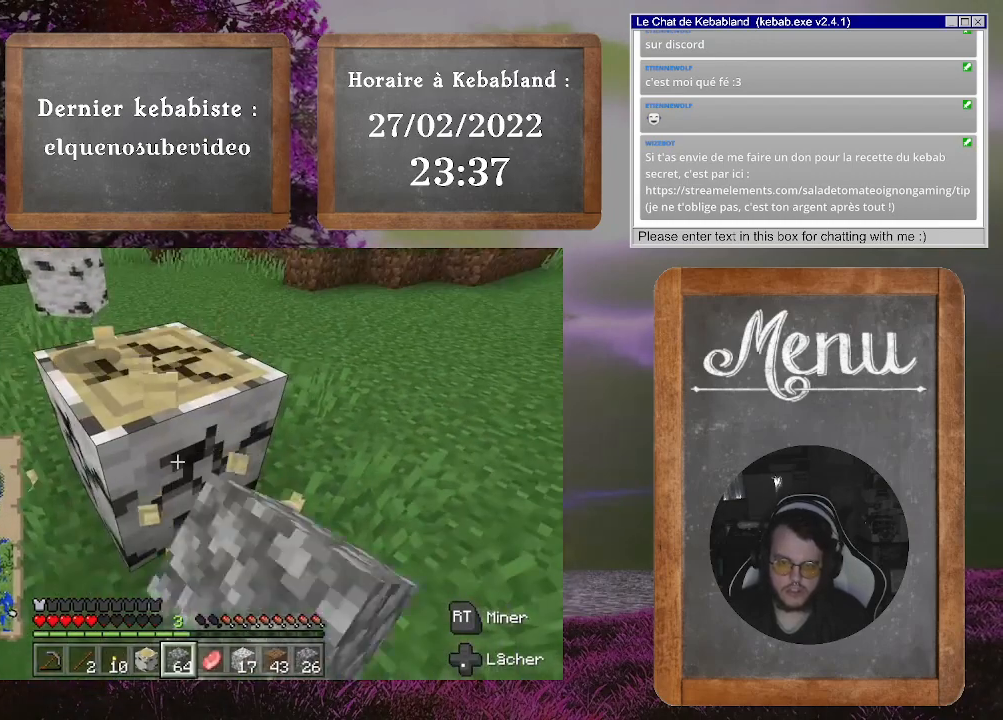
{"buttons": ["R2"], "left_stick": "center", "right_stick": "center", "events": []}
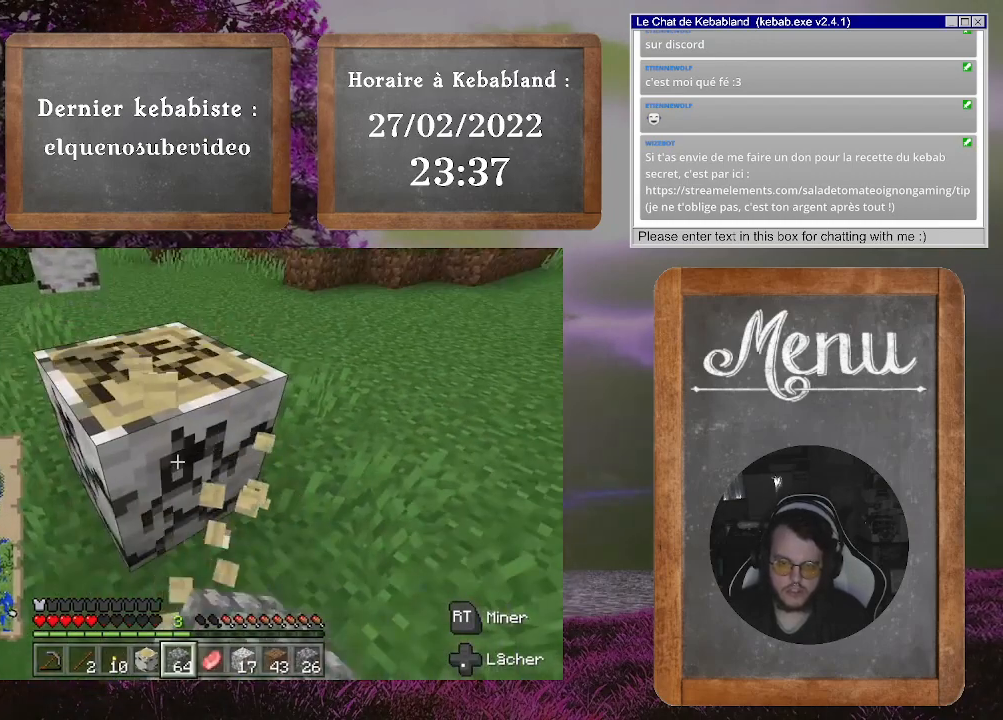
{"buttons": ["R2"], "left_stick": "center", "right_stick": "center", "events": []}
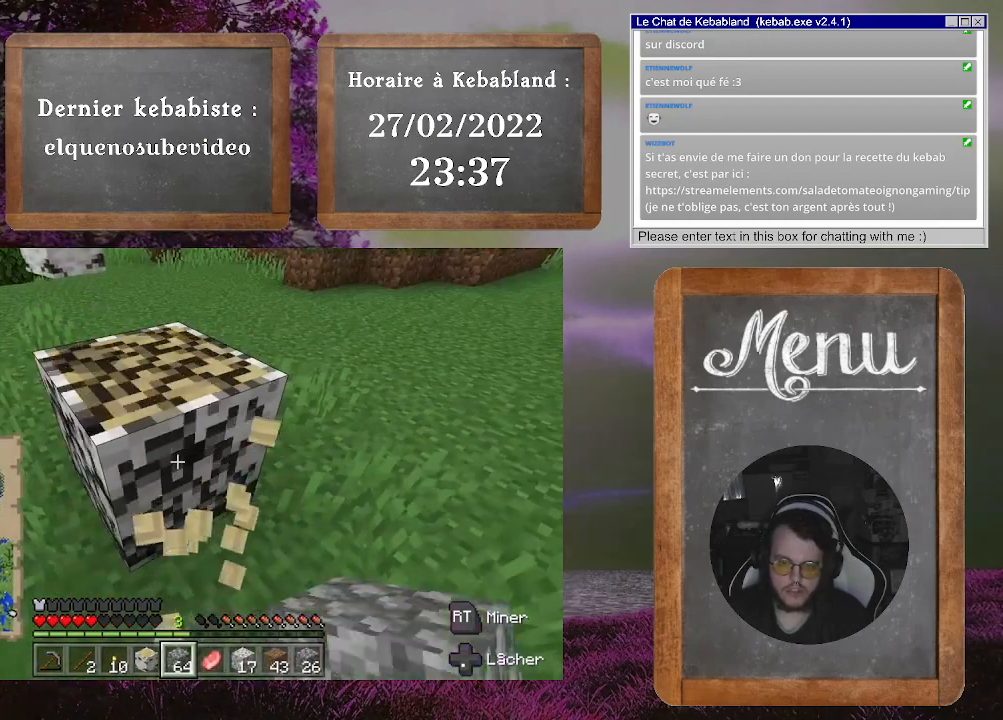
{"buttons": ["R2"], "left_stick": "center", "right_stick": "center", "events": []}
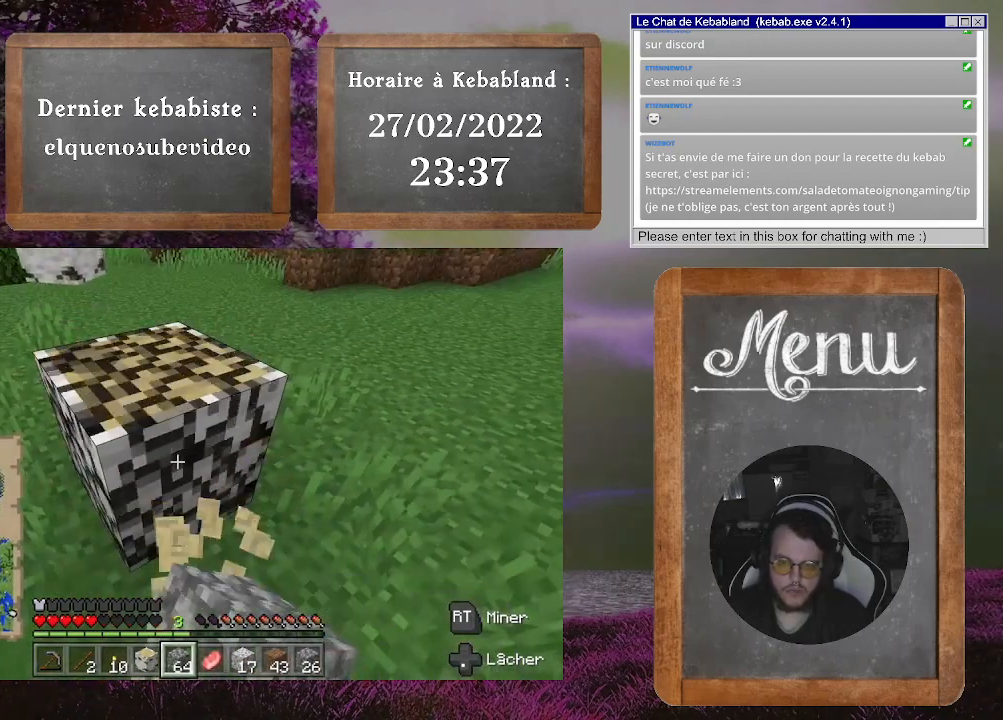
{"buttons": ["R2"], "left_stick": "center", "right_stick": "center", "events": []}
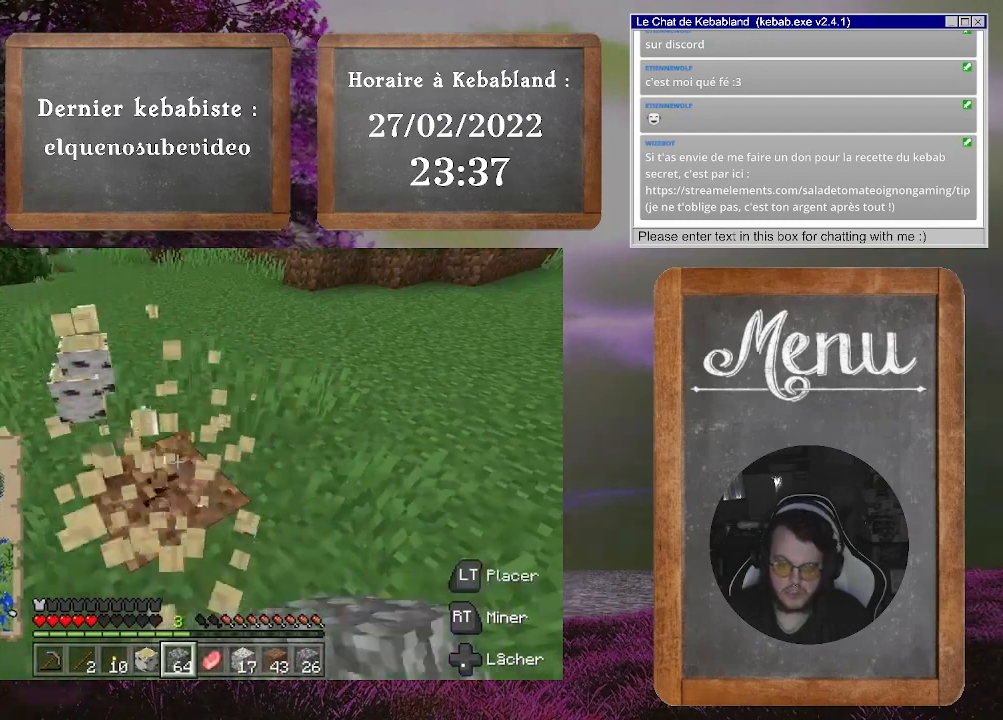
{"buttons": ["R2"], "left_stick": "center", "right_stick": "center", "events": []}
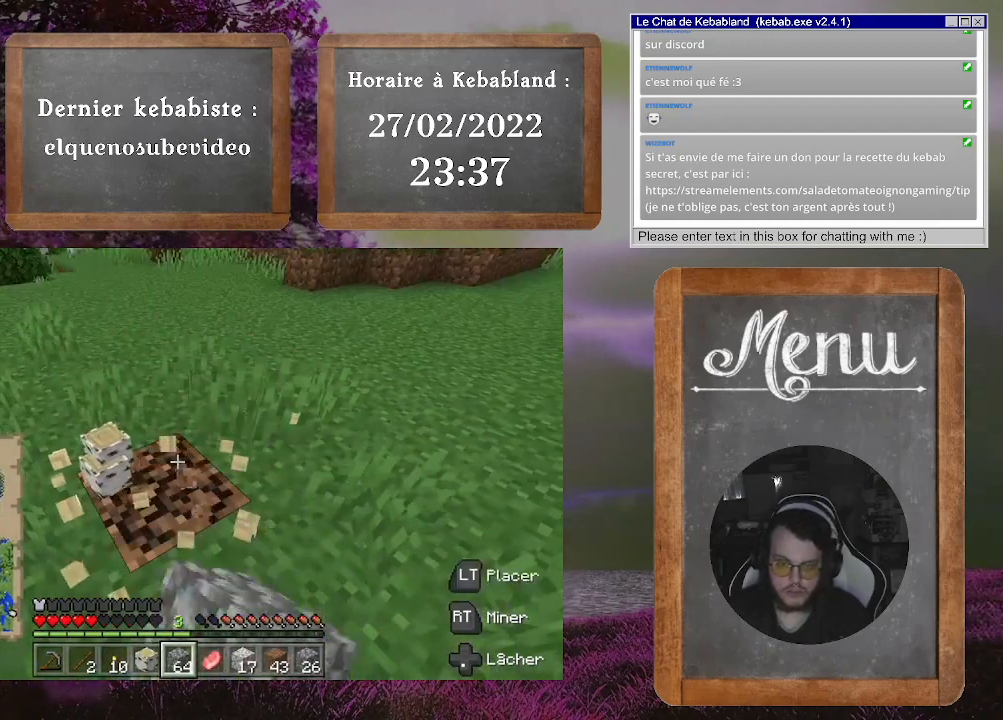
{"buttons": [], "left_stick": "up", "right_stick": "down", "events": [[133, "R2", "up"], [133, "left_stick", "up"], [167, "R2", "down"], [167, "right_stick", "down"], [233, "R2", "up"]]}
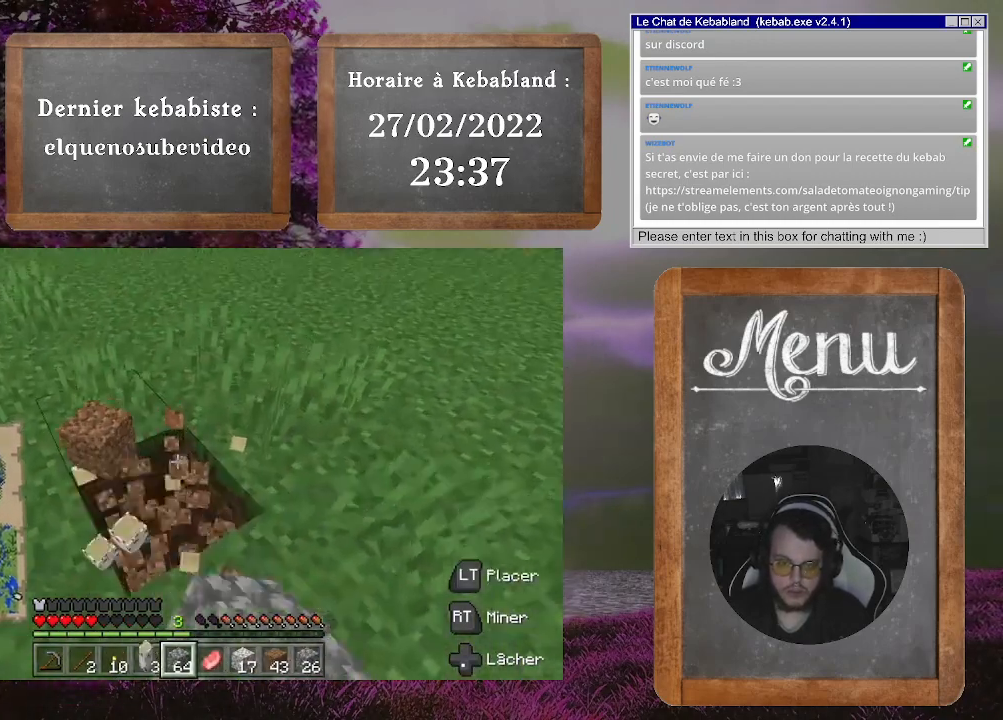
{"buttons": [], "left_stick": "down", "right_stick": "center", "events": [[33, "right_stick", "center"], [167, "left_stick", "center"], [267, "left_stick", "down"]]}
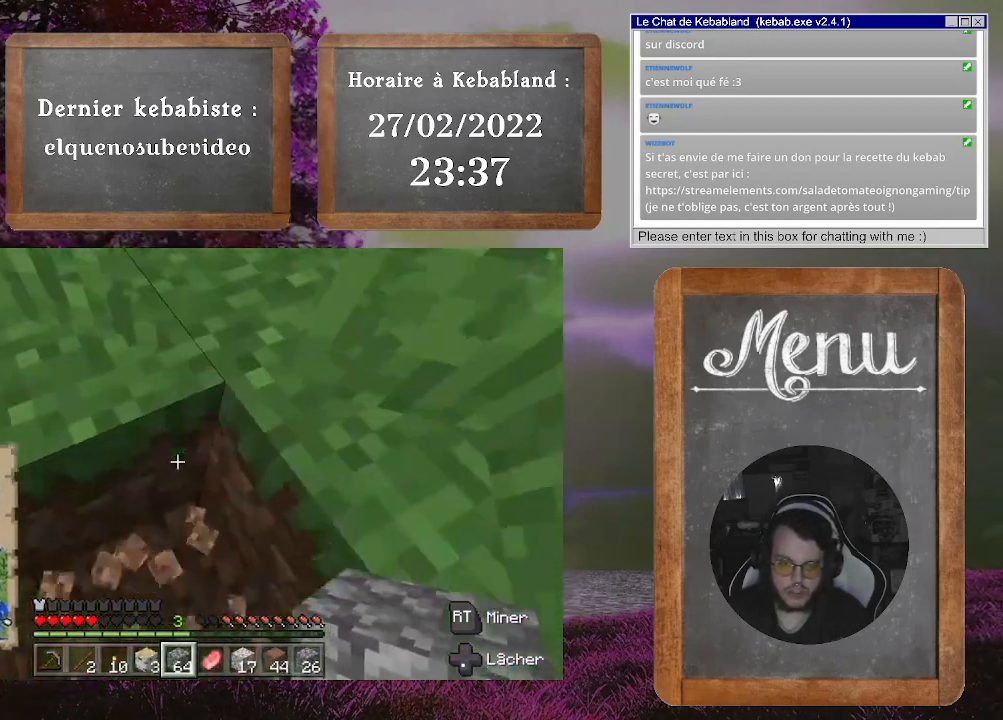
{"buttons": [], "left_stick": "down", "right_stick": "down-left", "events": [[33, "A", "down"], [133, "A", "up"], [333, "right_stick", "down-left"]]}
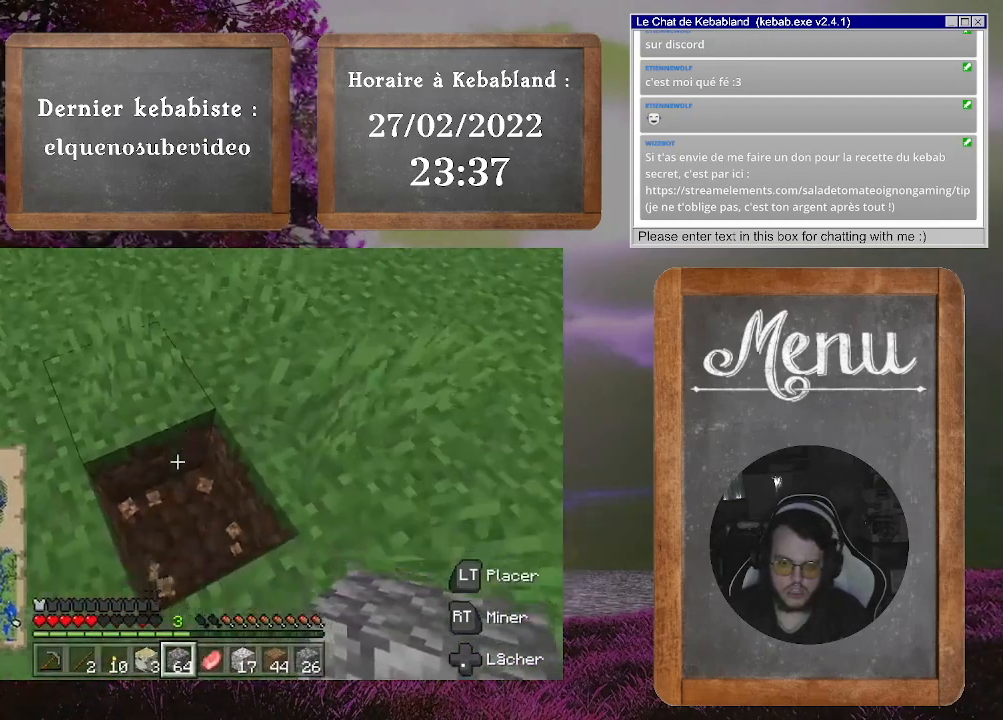
{"buttons": [], "left_stick": "up", "right_stick": "up-left", "events": [[67, "right_stick", "up-left"], [133, "left_stick", "up-left"], [233, "left_stick", "up"]]}
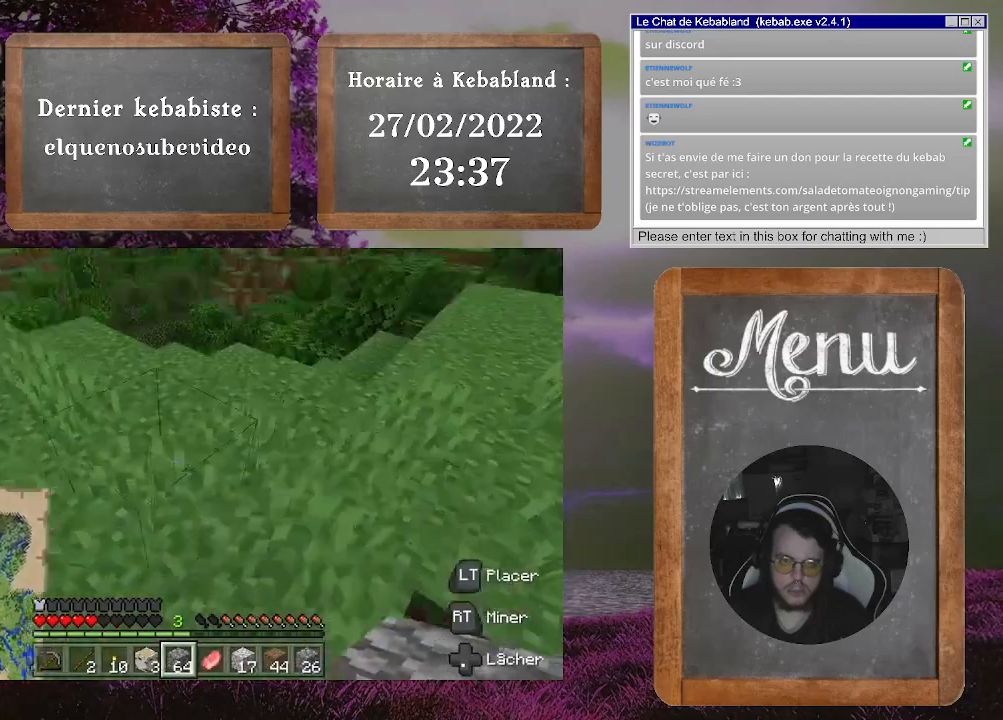
{"buttons": [], "left_stick": "up", "right_stick": "center", "events": [[133, "right_stick", "center"]]}
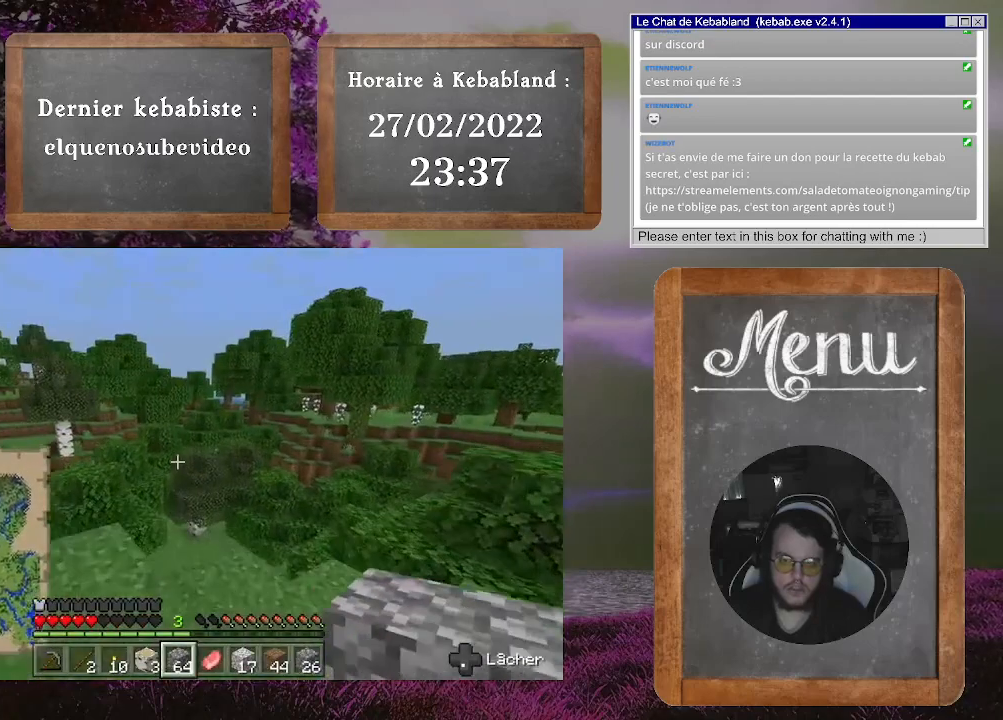
{"buttons": [], "left_stick": "up", "right_stick": "down-right", "events": [[67, "right_stick", "down-left"], [233, "right_stick", "down-right"]]}
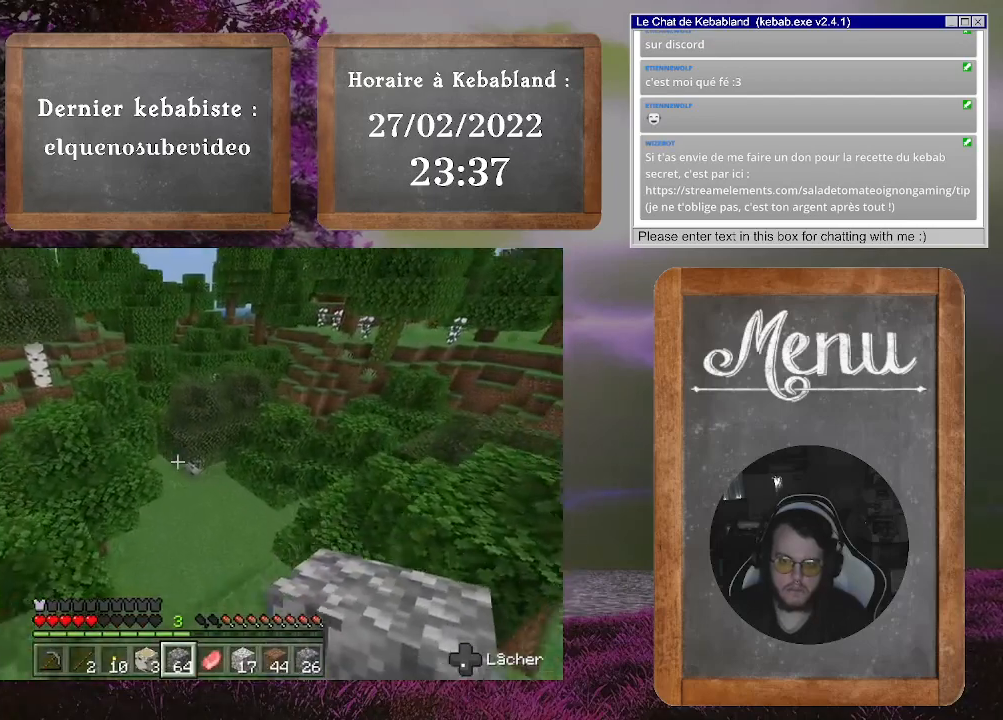
{"buttons": [], "left_stick": "up", "right_stick": "center", "events": [[133, "right_stick", "center"]]}
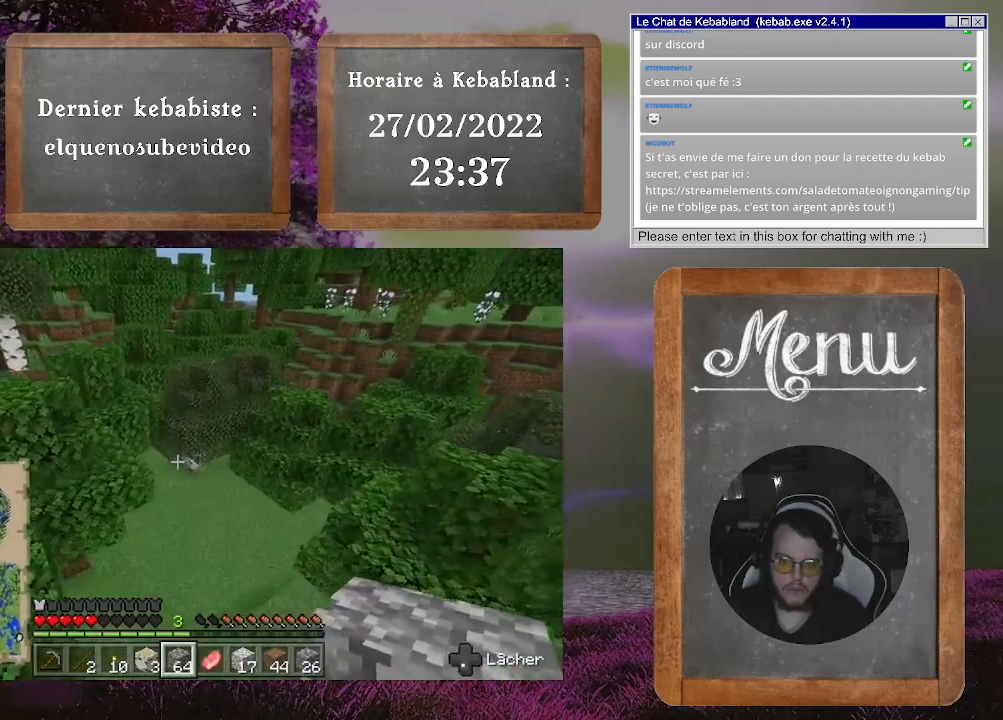
{"buttons": [], "left_stick": "down", "right_stick": "center", "events": [[333, "left_stick", "down"]]}
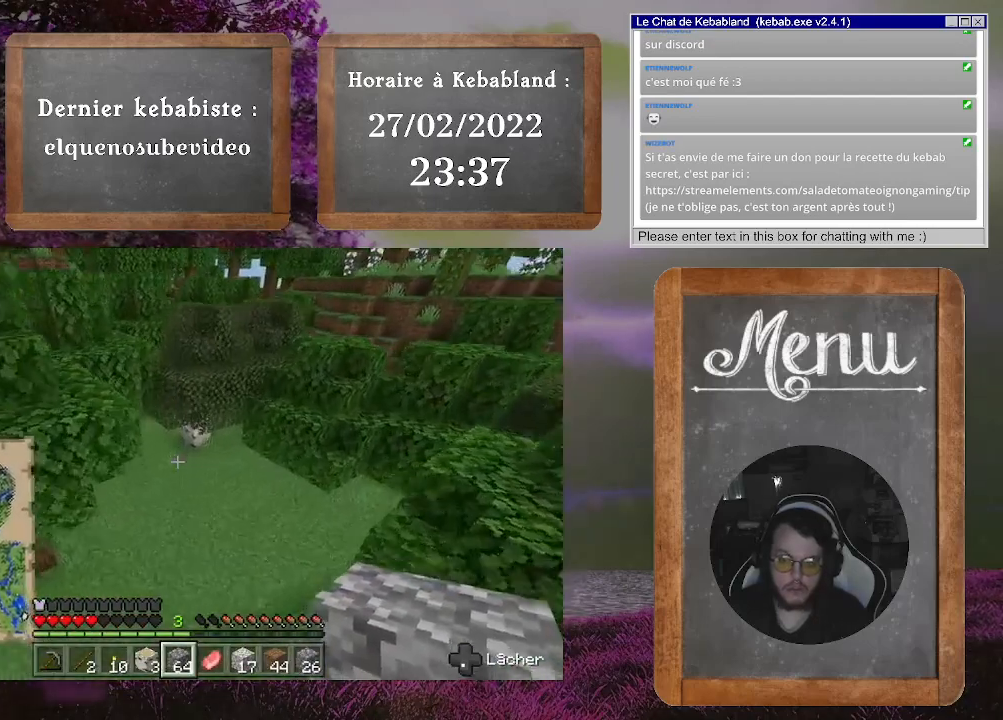
{"buttons": [], "left_stick": "up", "right_stick": "center", "events": [[67, "left_stick", "center"], [467, "left_stick", "up"]]}
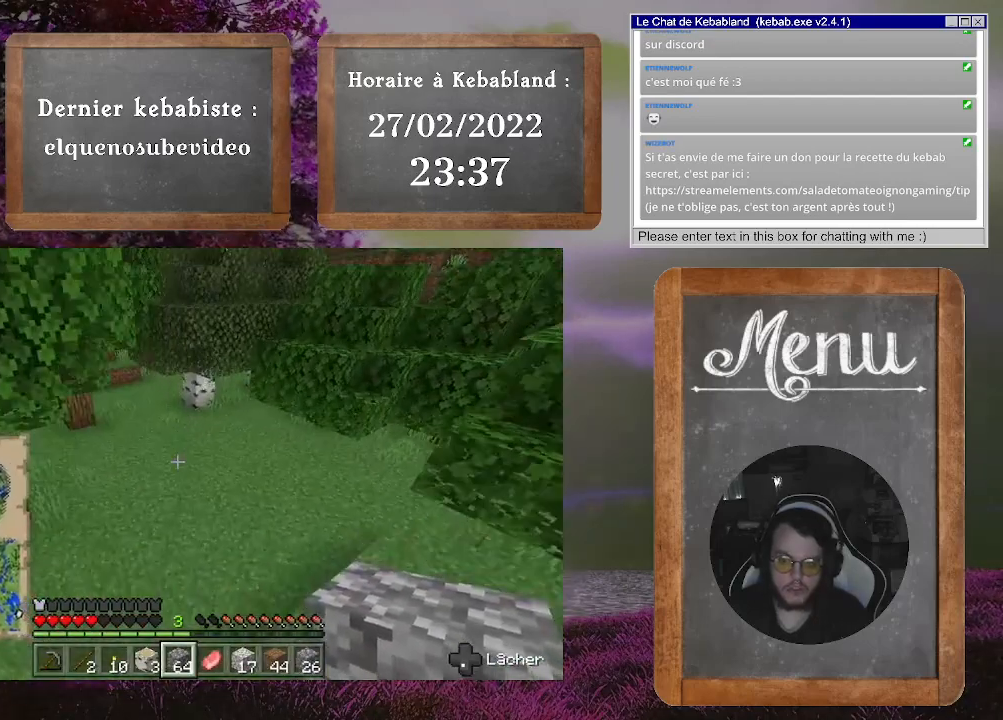
{"buttons": [], "left_stick": "up", "right_stick": "center", "events": []}
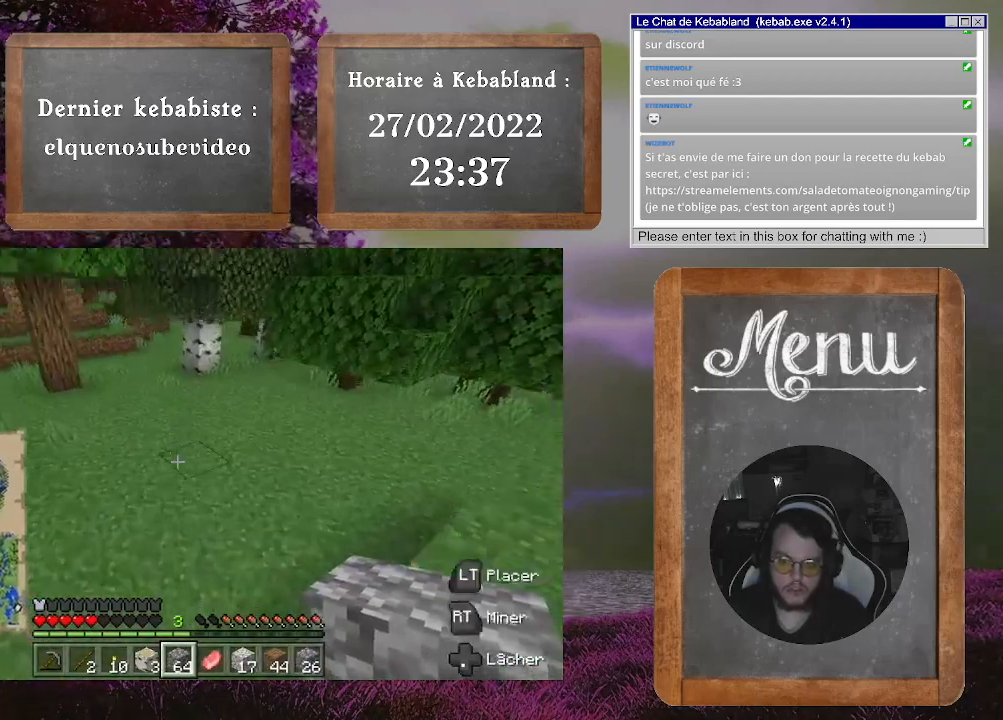
{"buttons": [], "left_stick": "up", "right_stick": "center", "events": [[67, "right_stick", "up"], [267, "right_stick", "up-left"], [367, "right_stick", "center"]]}
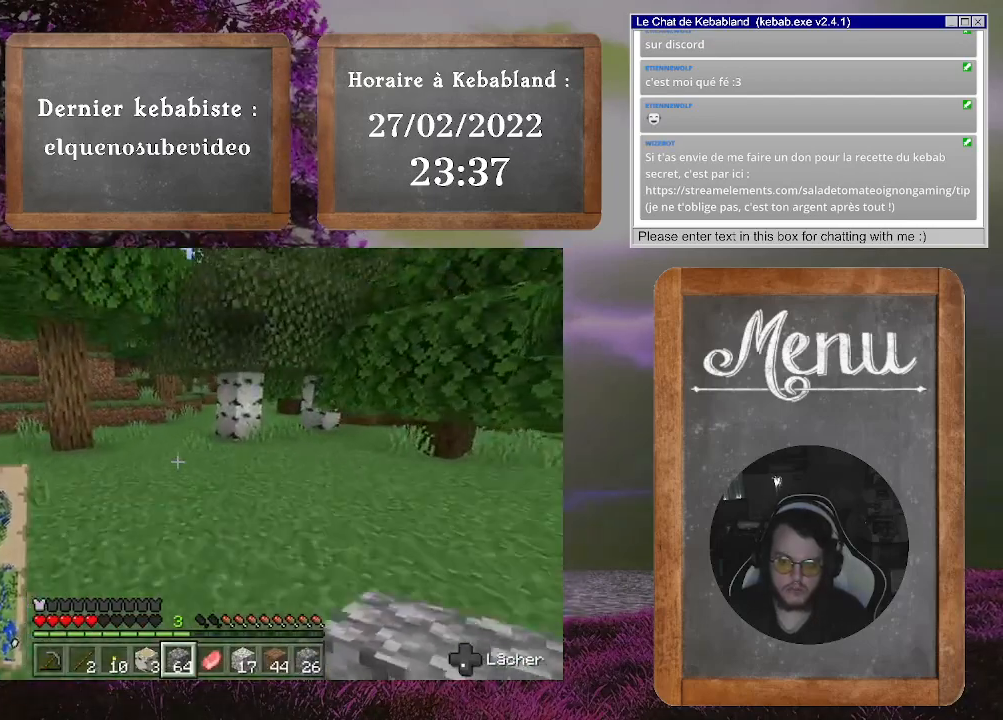
{"buttons": [], "left_stick": "up", "right_stick": "center", "events": []}
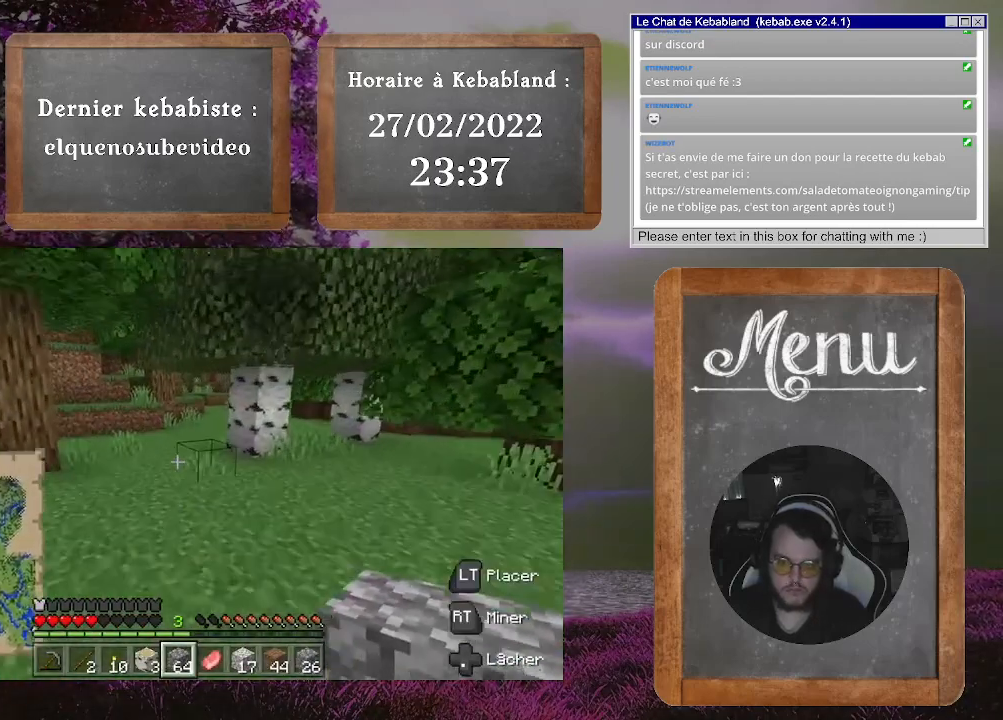
{"buttons": [], "left_stick": "up", "right_stick": "center", "events": []}
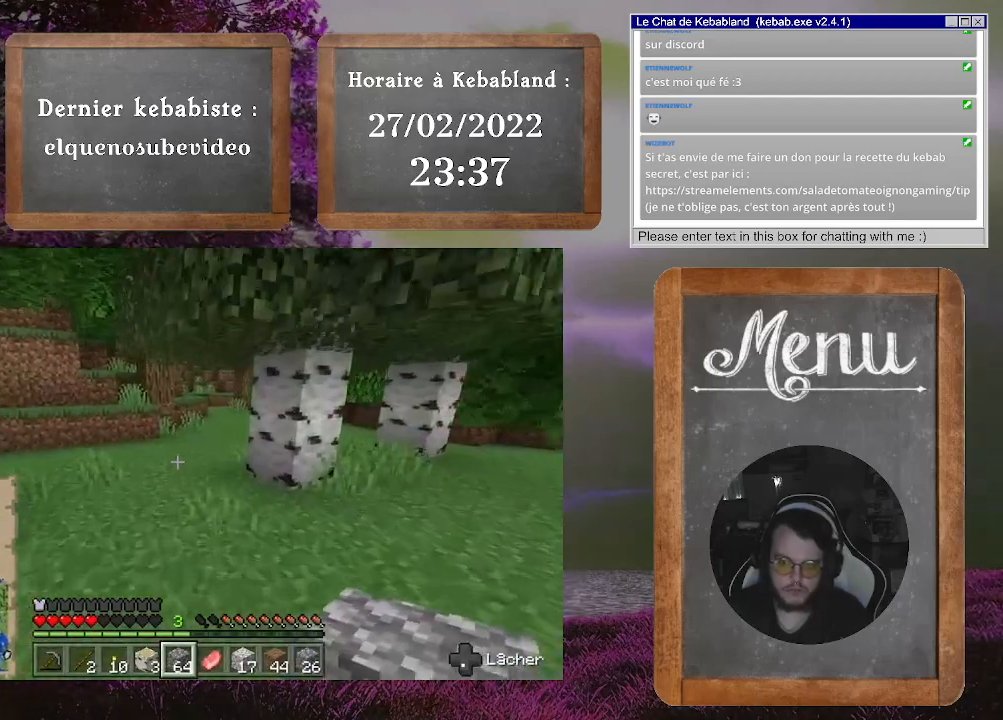
{"buttons": [], "left_stick": "up", "right_stick": "center", "events": []}
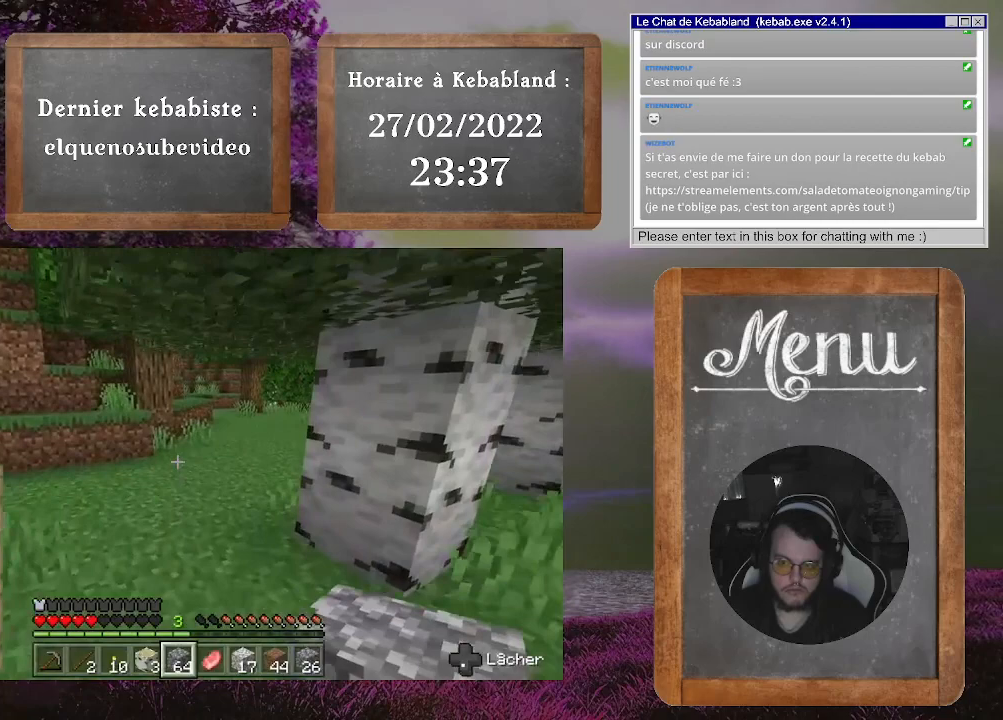
{"buttons": [], "left_stick": "up", "right_stick": "center", "events": [[400, "right_stick", "up-right"], [500, "right_stick", "center"]]}
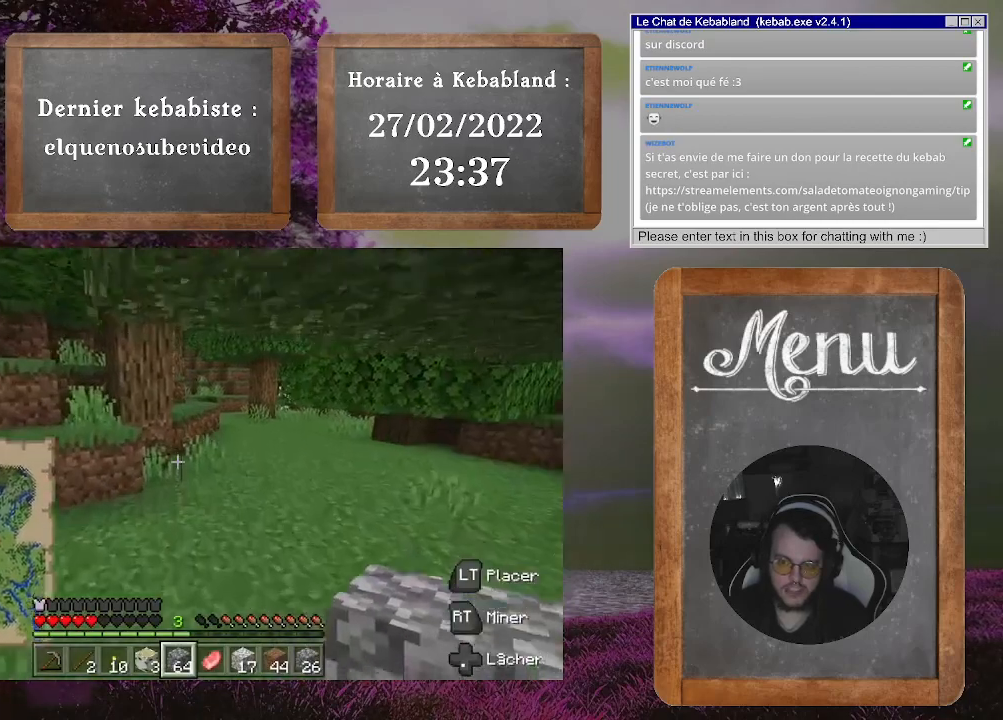
{"buttons": [], "left_stick": "up", "right_stick": "center", "events": []}
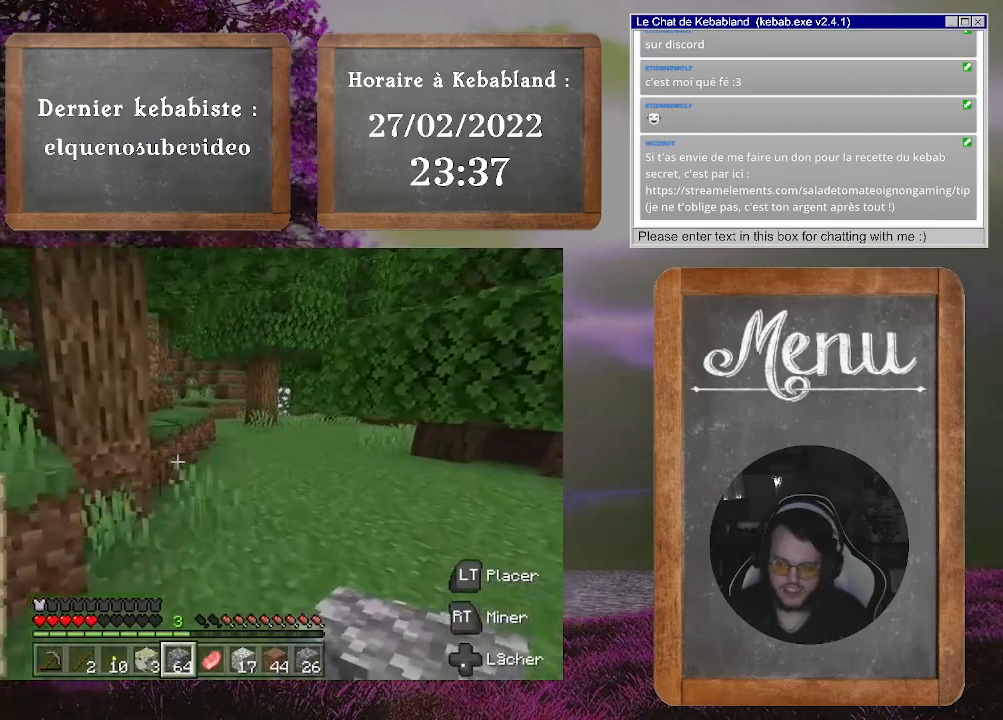
{"buttons": [], "left_stick": "up", "right_stick": "center", "events": [[33, "right_stick", "right"], [233, "right_stick", "center"]]}